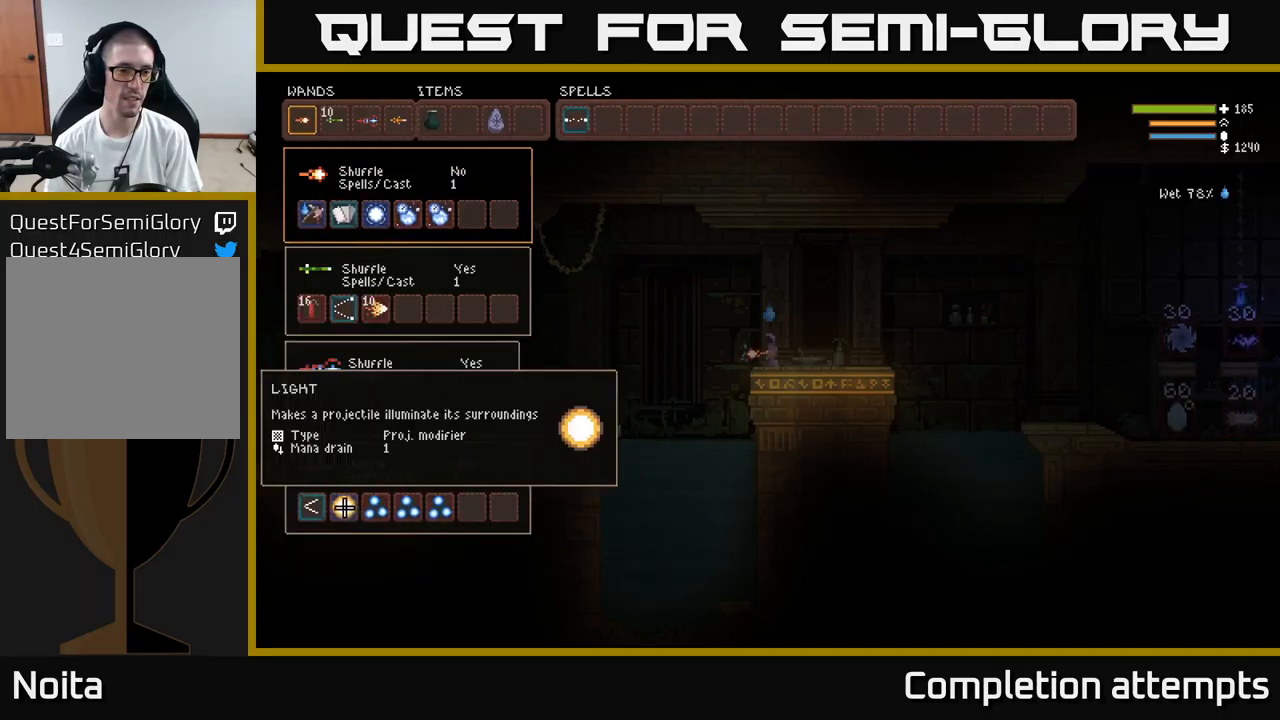
Gameplay with a controller (Xbox layout); each line is a JSON object with the inputs held at the frame after it. "events" lists button and stick changes between this image and that frame as [ms after this image, input, new state], when the widget could be followed in between.
{"buttons": ["DPAD_RIGHT"], "left_stick": "center", "right_stick": "center", "events": [[16, "B", "down"], [100, "B", "up"], [433, "DPAD_RIGHT", "down"]]}
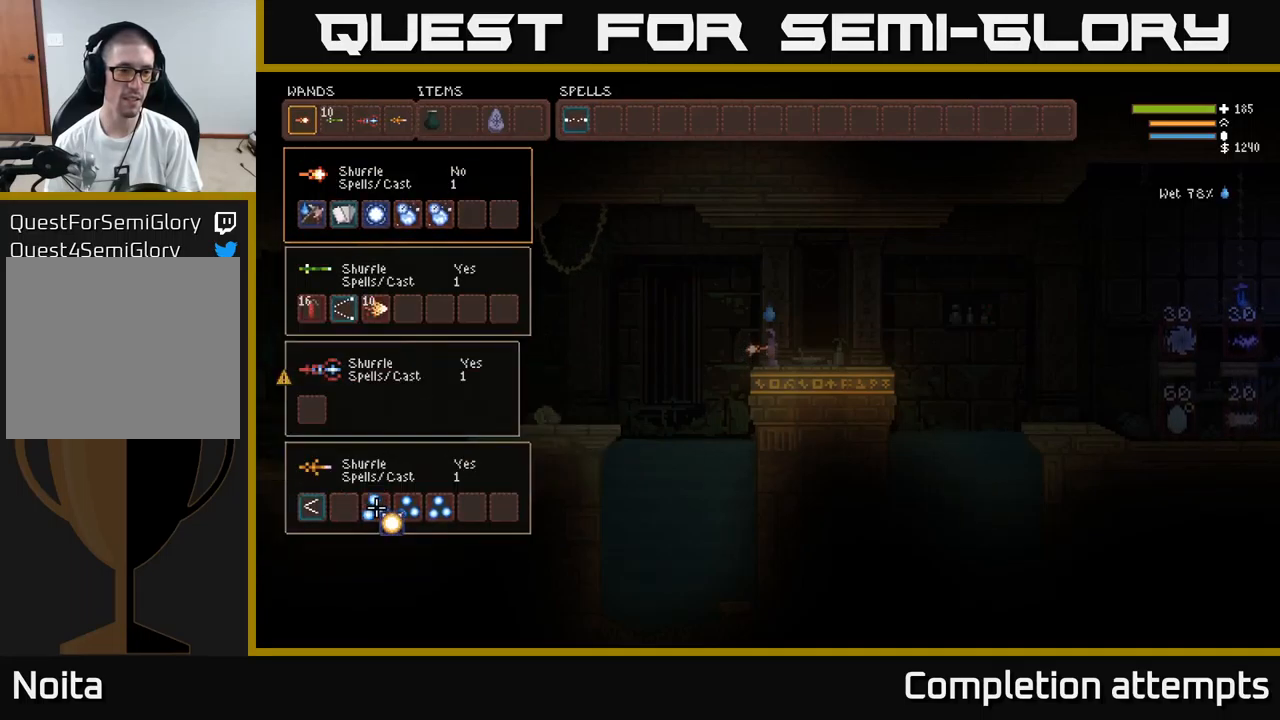
{"buttons": [], "left_stick": "center", "right_stick": "center", "events": [[33, "DPAD_RIGHT", "up"], [100, "DPAD_UP", "down"], [233, "DPAD_UP", "up"], [333, "DPAD_RIGHT", "down"], [450, "DPAD_RIGHT", "up"]]}
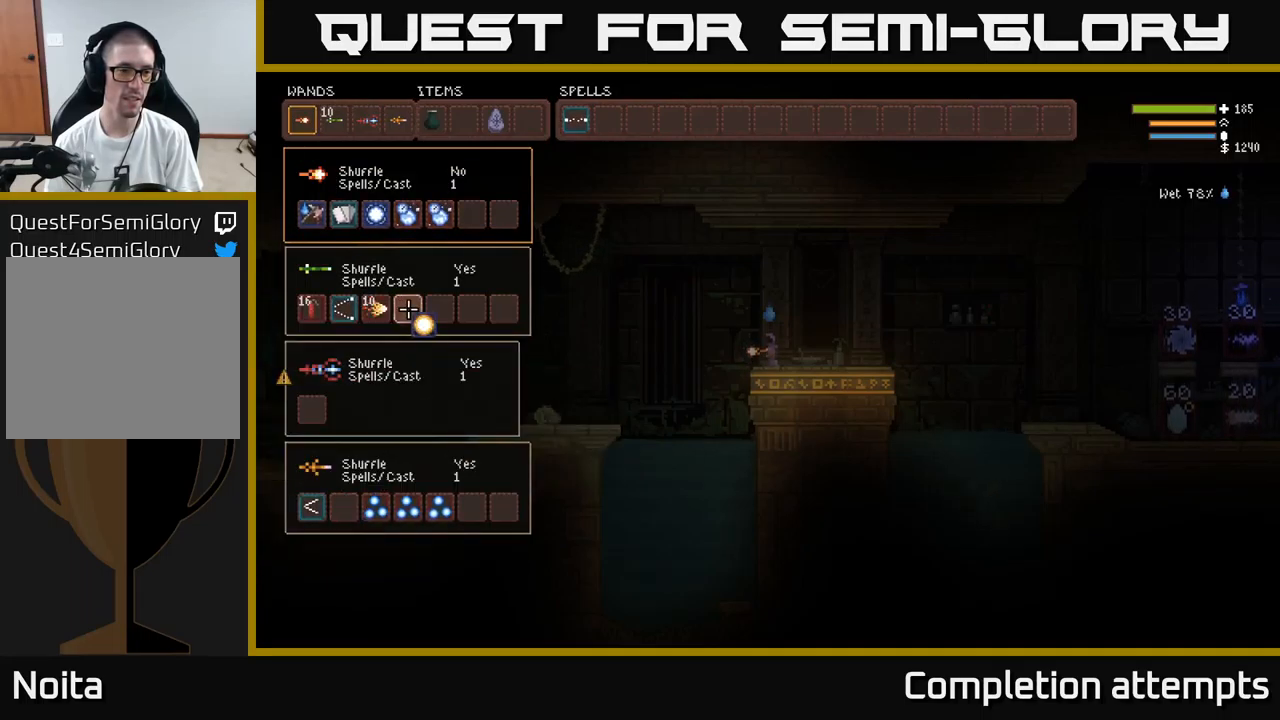
{"buttons": [], "left_stick": "center", "right_stick": "center", "events": [[16, "B", "down"], [117, "B", "up"], [150, "DPAD_DOWN", "down"], [250, "DPAD_DOWN", "up"]]}
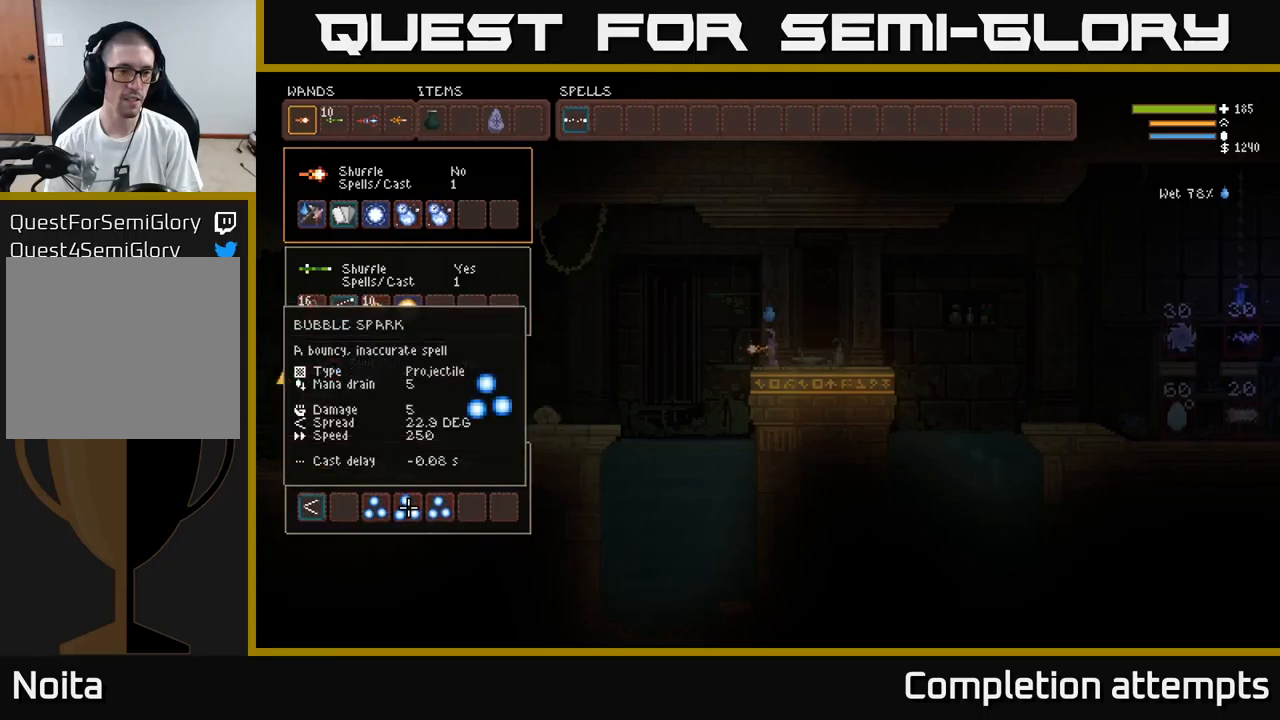
{"buttons": [], "left_stick": "center", "right_stick": "center", "events": [[50, "DPAD_LEFT", "down"], [200, "DPAD_LEFT", "up"], [233, "B", "down"], [283, "DPAD_LEFT", "down"], [333, "B", "up"], [400, "DPAD_LEFT", "up"]]}
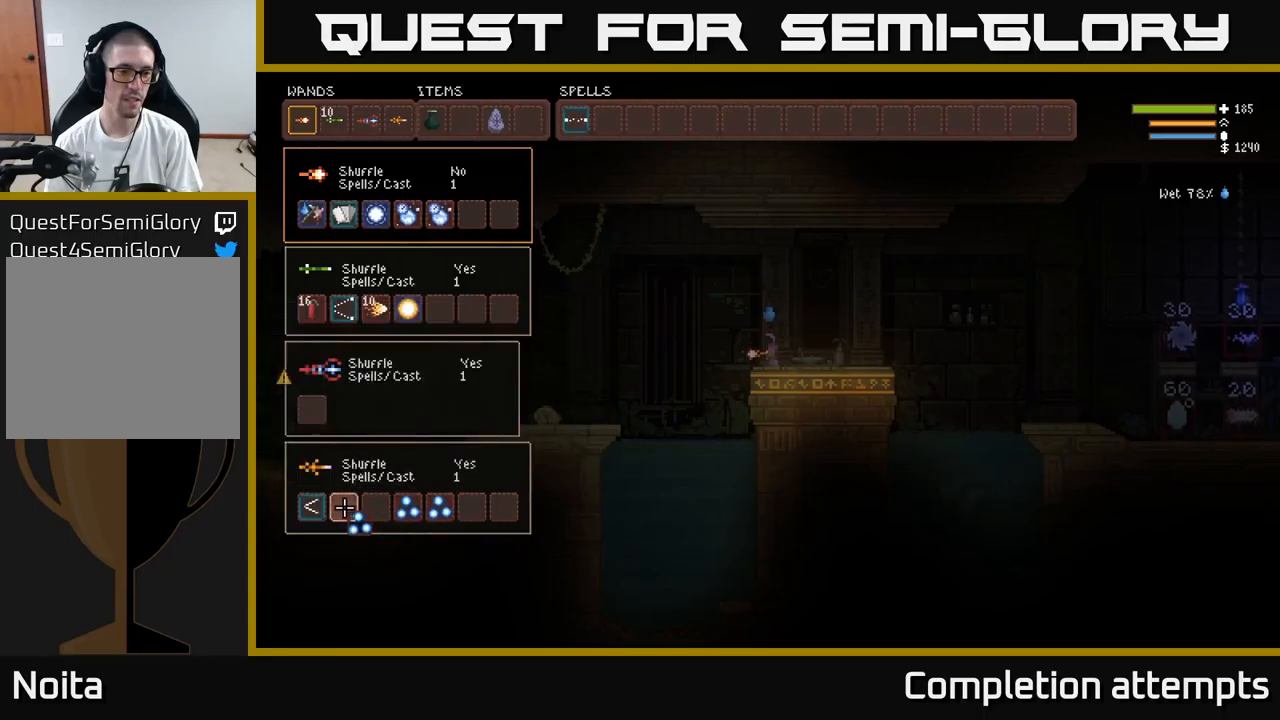
{"buttons": [], "left_stick": "center", "right_stick": "center", "events": [[133, "DPAD_LEFT", "down"], [233, "B", "down"], [233, "DPAD_LEFT", "up"], [333, "B", "up"], [350, "DPAD_RIGHT", "down"], [450, "DPAD_RIGHT", "up"]]}
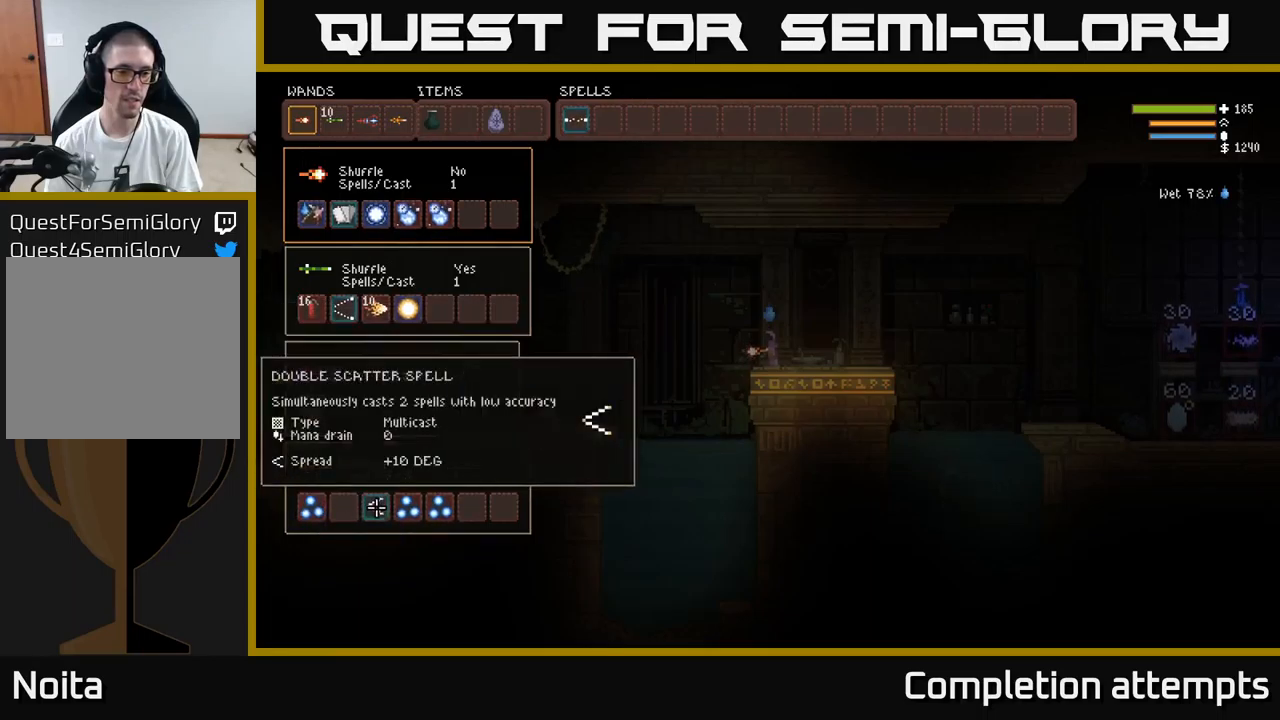
{"buttons": [], "left_stick": "center", "right_stick": "center", "events": [[50, "DPAD_RIGHT", "down"], [83, "DPAD_RIGHT", "up"], [267, "B", "down"], [367, "B", "up"], [367, "DPAD_LEFT", "down"], [433, "DPAD_LEFT", "up"]]}
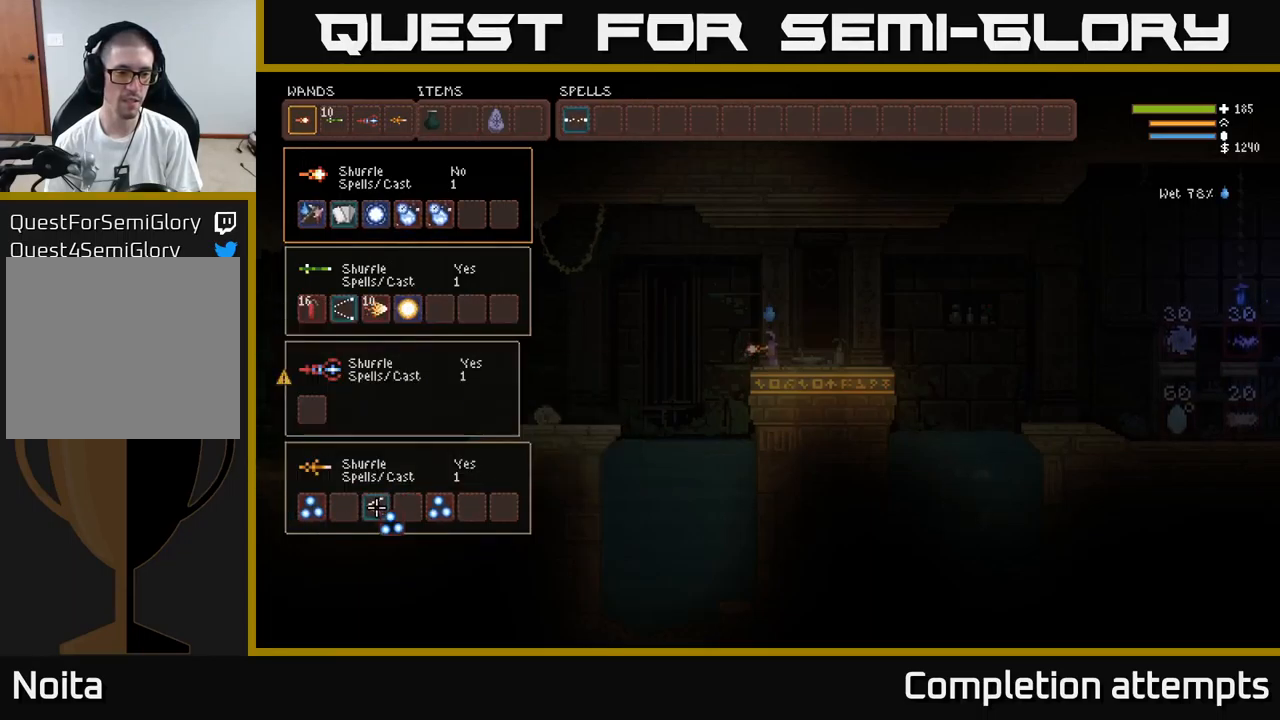
{"buttons": ["DPAD_RIGHT"], "left_stick": "center", "right_stick": "center", "events": [[17, "DPAD_LEFT", "down"], [133, "B", "down"], [133, "DPAD_LEFT", "up"], [233, "B", "up"], [283, "DPAD_RIGHT", "down"], [350, "B", "down"], [350, "DPAD_RIGHT", "up"], [433, "B", "up"], [500, "DPAD_RIGHT", "down"]]}
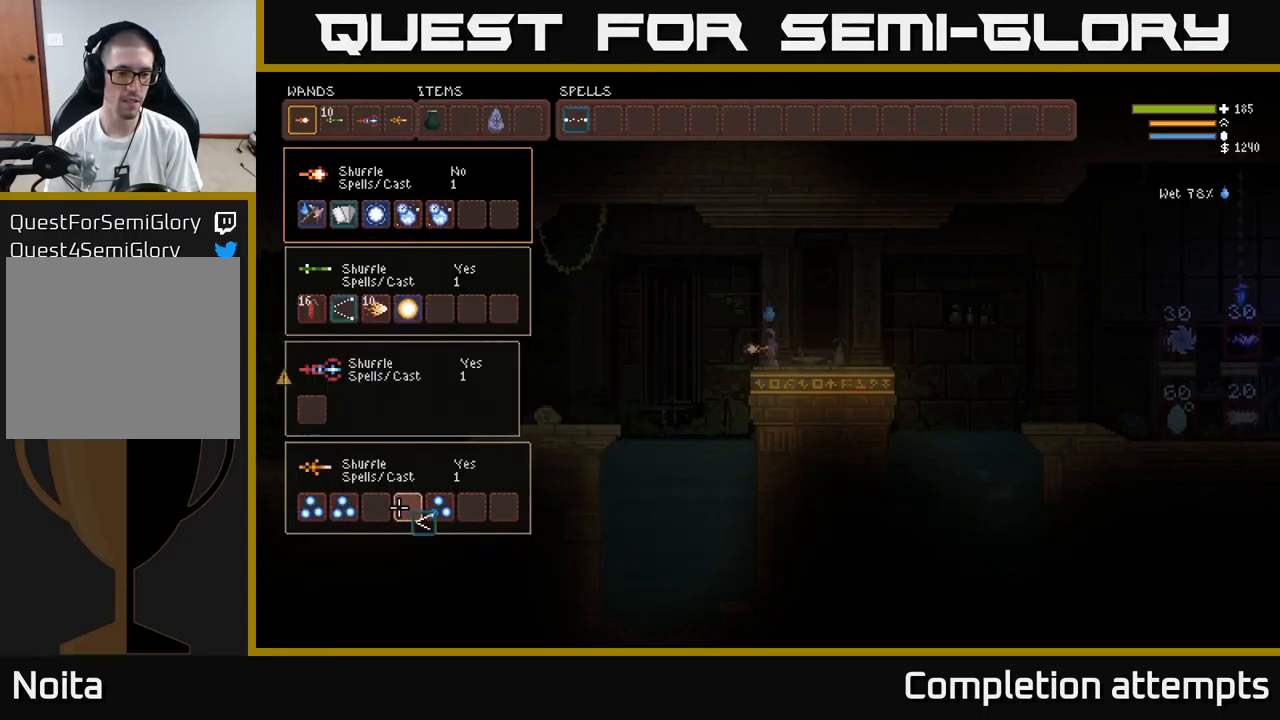
{"buttons": [], "left_stick": "center", "right_stick": "center", "events": [[83, "DPAD_RIGHT", "up"], [333, "DPAD_RIGHT", "down"], [383, "DPAD_RIGHT", "up"], [400, "B", "down"], [500, "B", "up"]]}
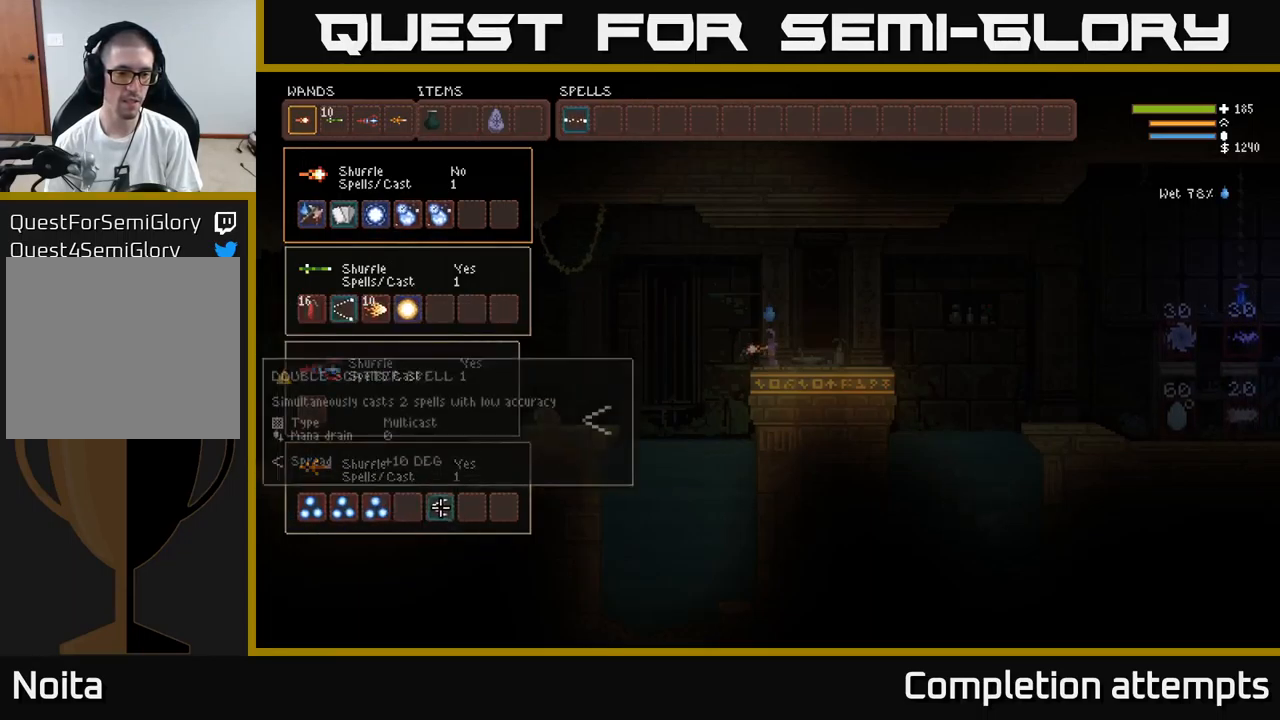
{"buttons": ["B"], "left_stick": "center", "right_stick": "center", "events": [[133, "DPAD_LEFT", "down"], [200, "DPAD_LEFT", "up"], [400, "DPAD_RIGHT", "down"], [483, "B", "down"], [483, "DPAD_RIGHT", "up"]]}
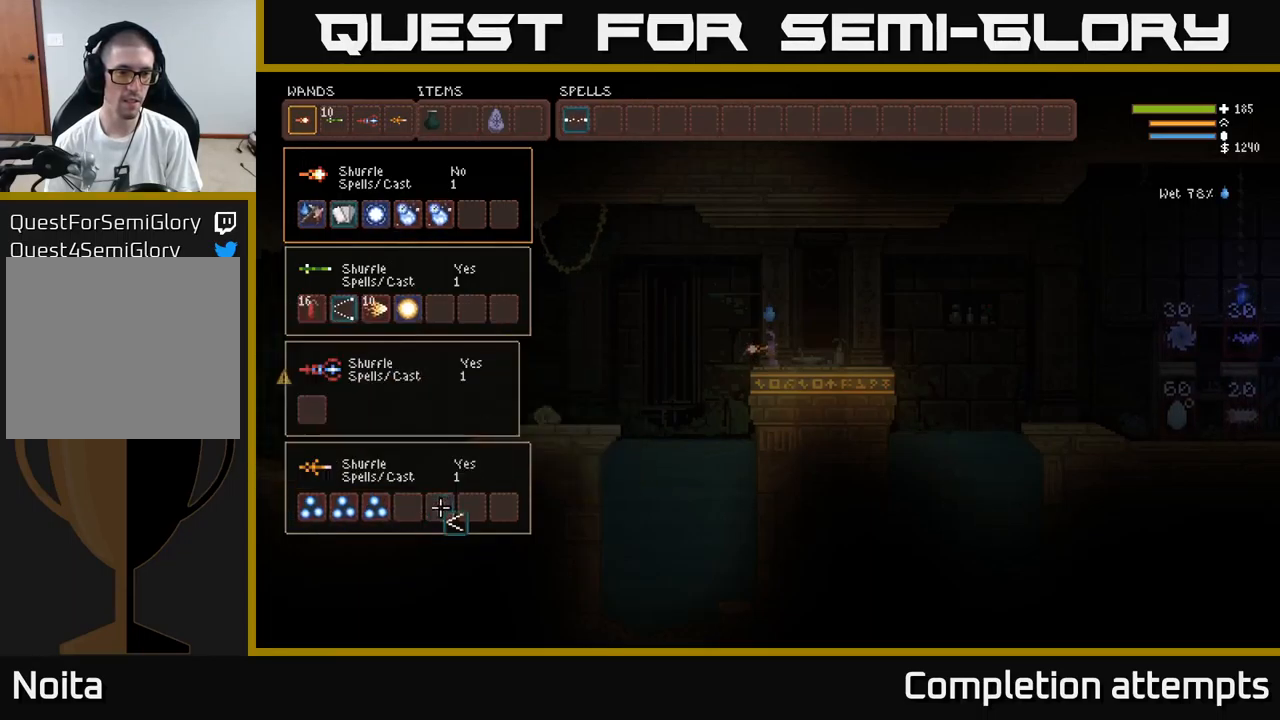
{"buttons": ["DPAD_RIGHT"], "left_stick": "center", "right_stick": "center", "events": [[83, "B", "up"], [83, "DPAD_UP", "down"], [400, "DPAD_RIGHT", "down"], [500, "DPAD_UP", "up"]]}
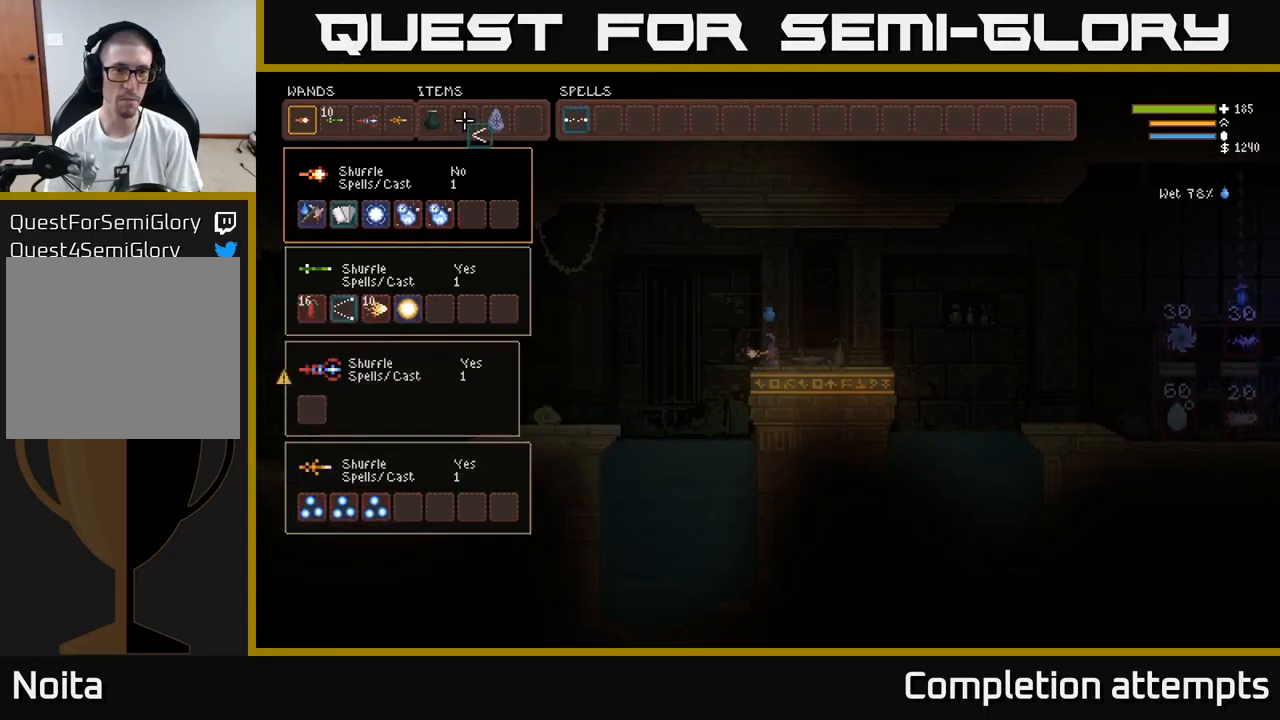
{"buttons": [], "left_stick": "center", "right_stick": "center", "events": [[67, "DPAD_RIGHT", "up"], [217, "DPAD_RIGHT", "down"], [300, "DPAD_RIGHT", "up"], [383, "DPAD_RIGHT", "down"], [483, "DPAD_RIGHT", "up"]]}
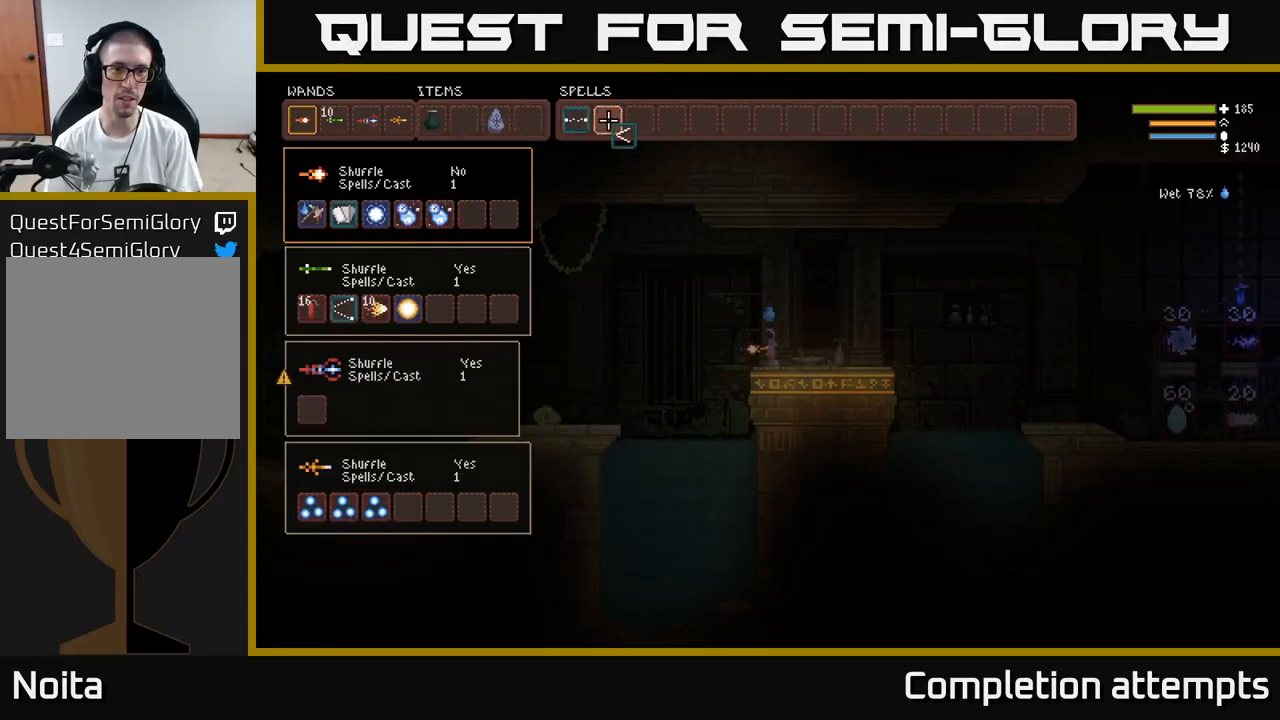
{"buttons": [], "left_stick": "center", "right_stick": "center", "events": [[67, "B", "down"], [150, "B", "up"]]}
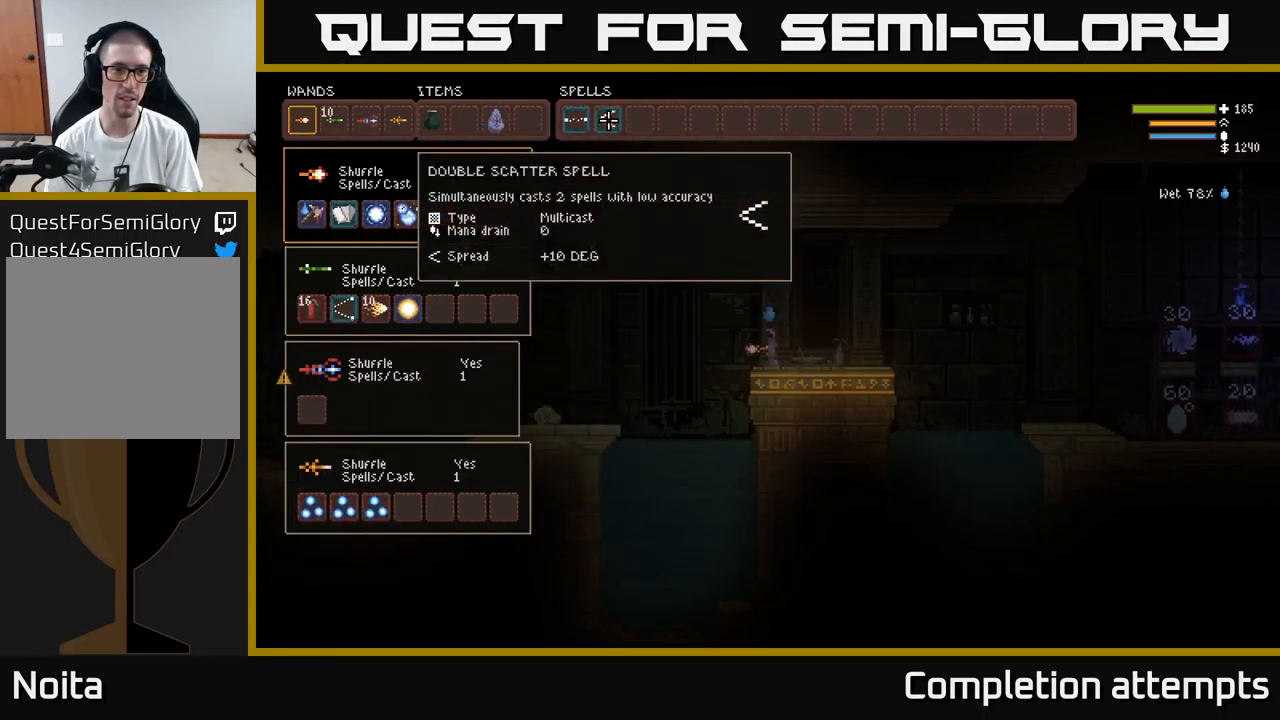
{"buttons": [], "left_stick": "center", "right_stick": "center", "events": [[250, "DPAD_LEFT", "down"], [334, "DPAD_LEFT", "up"], [400, "DPAD_DOWN", "down"], [484, "DPAD_DOWN", "up"]]}
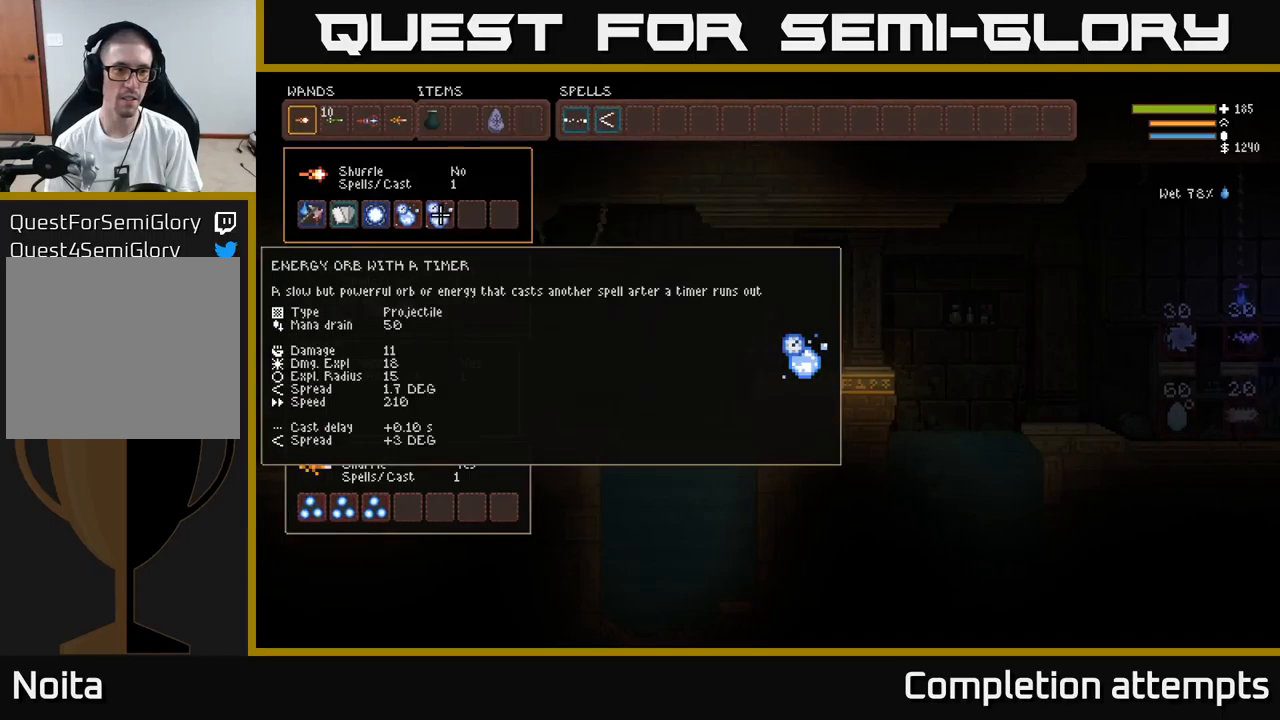
{"buttons": [], "left_stick": "center", "right_stick": "center", "events": [[50, "DPAD_LEFT", "down"], [150, "DPAD_LEFT", "up"], [234, "DPAD_LEFT", "down"], [300, "DPAD_LEFT", "up"], [400, "DPAD_DOWN", "down"], [500, "DPAD_DOWN", "up"]]}
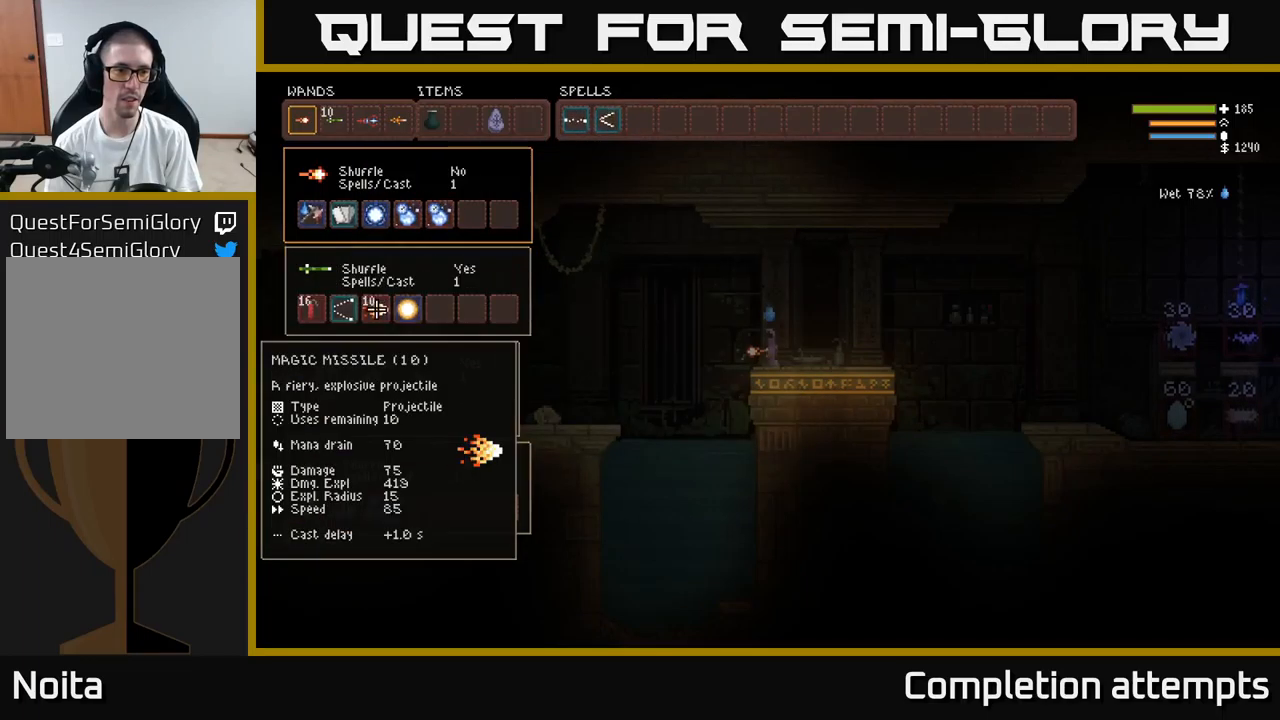
{"buttons": [], "left_stick": "center", "right_stick": "center", "events": [[234, "DPAD_LEFT", "down"], [334, "DPAD_LEFT", "up"]]}
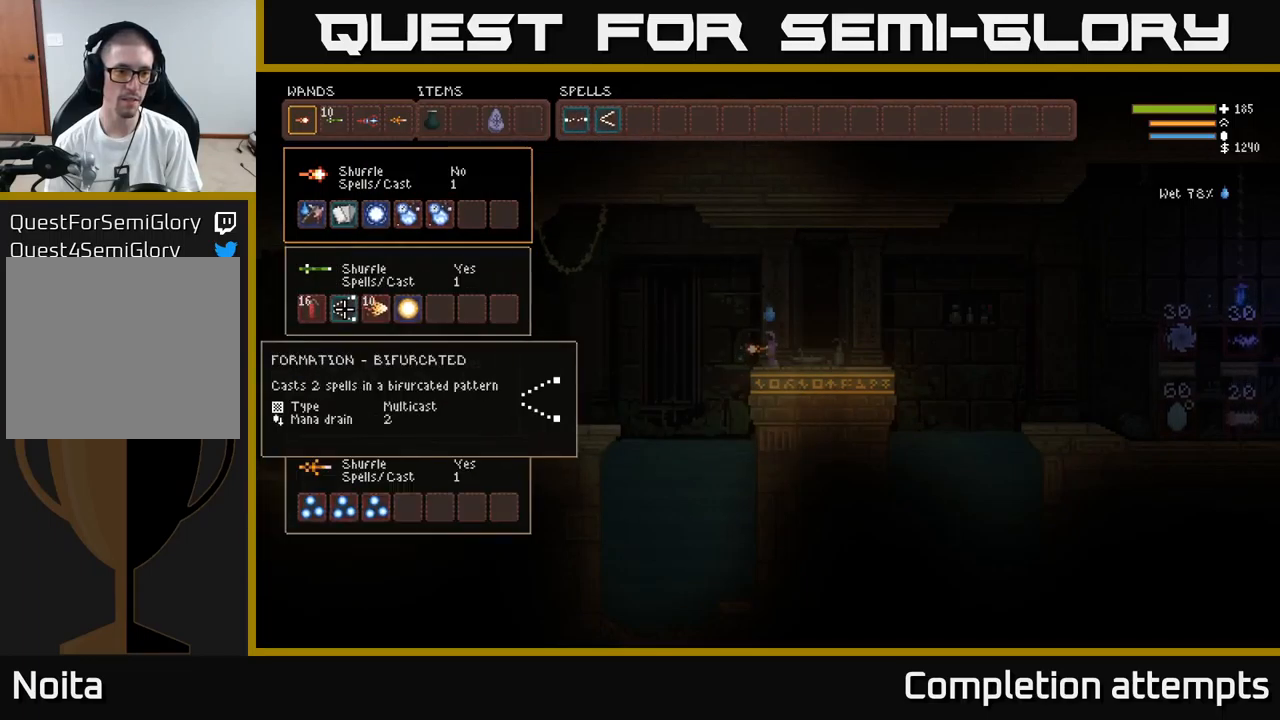
{"buttons": [], "left_stick": "center", "right_stick": "center", "events": []}
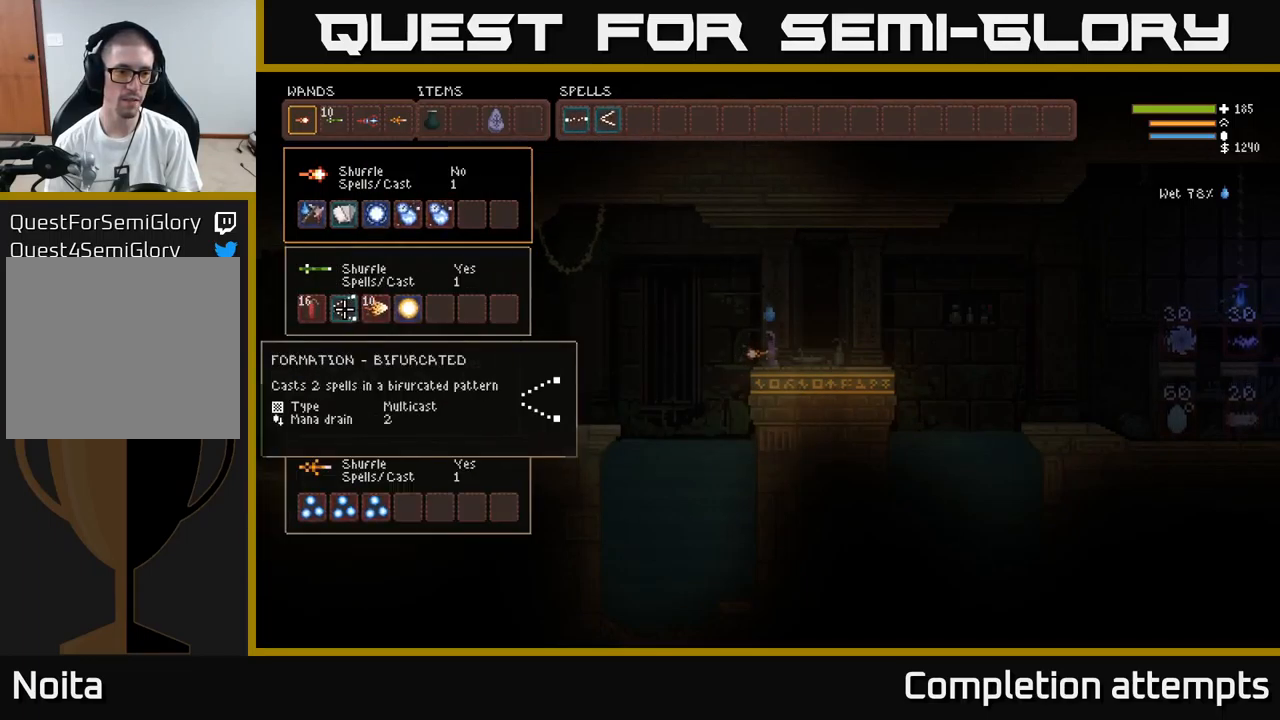
{"buttons": ["DPAD_RIGHT"], "left_stick": "center", "right_stick": "center", "events": [[17, "B", "down"], [100, "B", "up"], [150, "DPAD_UP", "down"], [284, "DPAD_RIGHT", "down"], [350, "DPAD_UP", "up"]]}
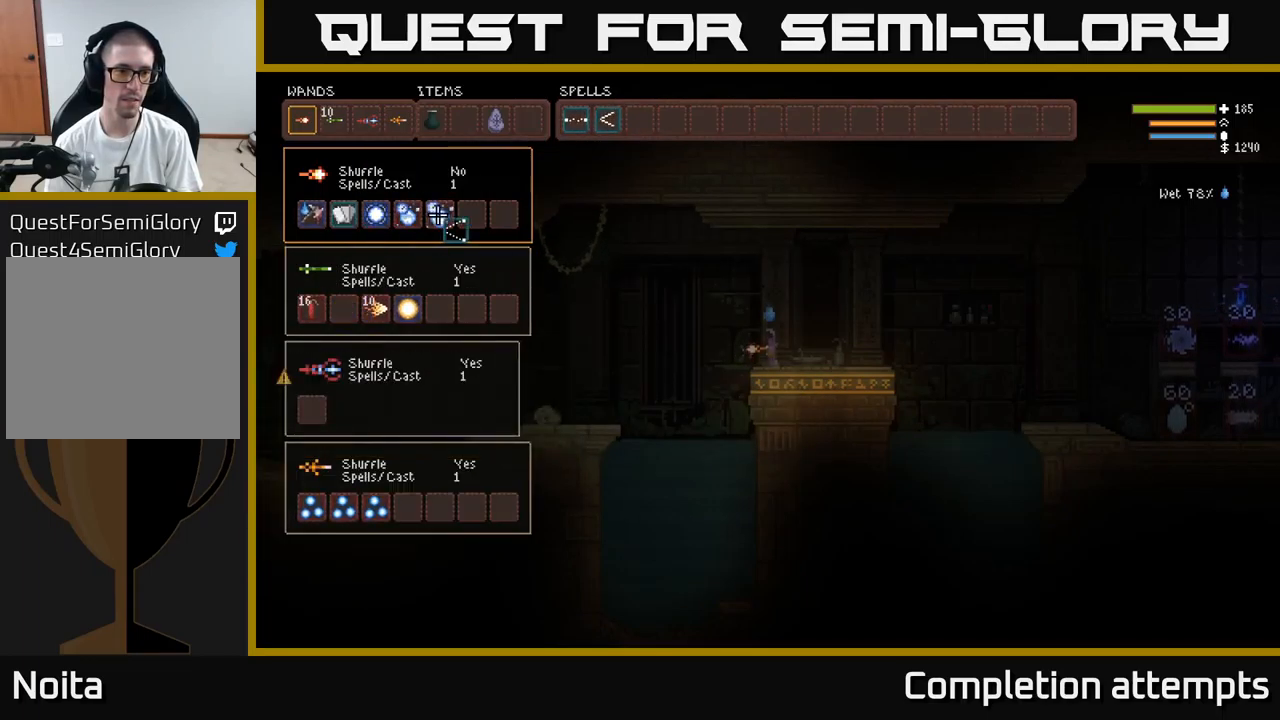
{"buttons": [], "left_stick": "center", "right_stick": "center", "events": [[117, "DPAD_RIGHT", "up"], [250, "DPAD_UP", "down"], [334, "DPAD_RIGHT", "down"], [334, "DPAD_UP", "up"], [484, "DPAD_RIGHT", "up"]]}
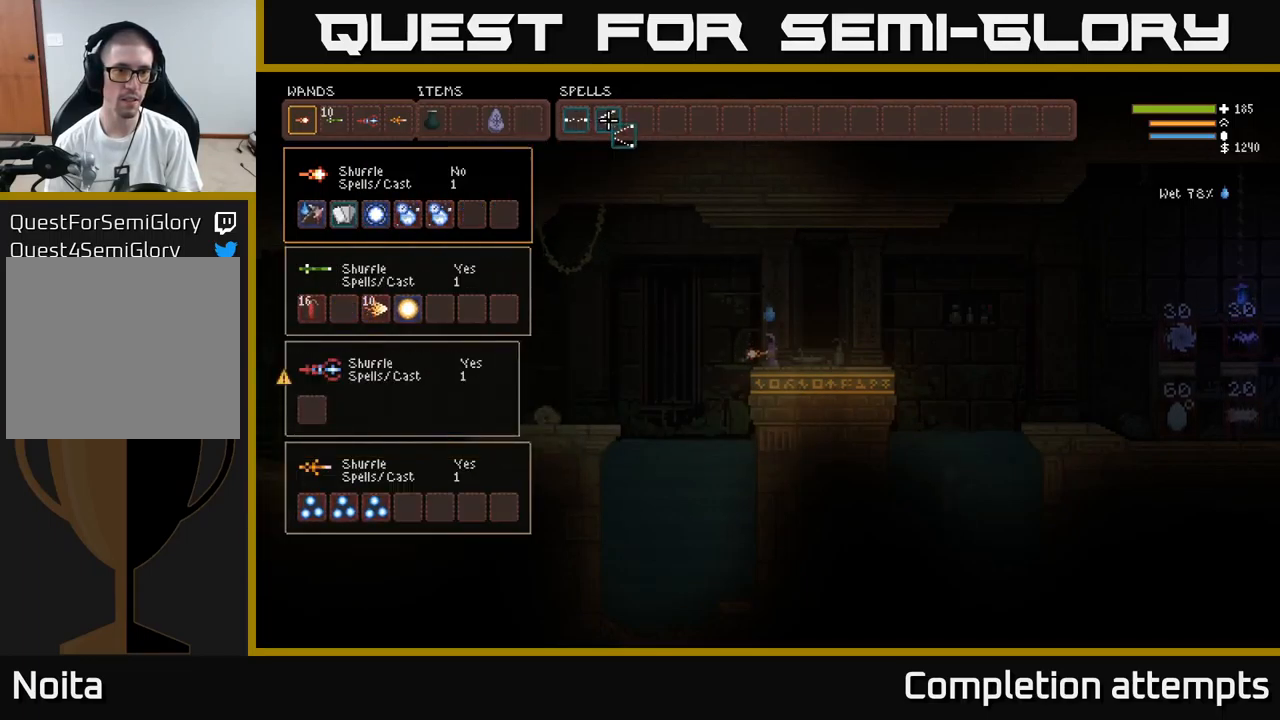
{"buttons": ["DPAD_DOWN"], "left_stick": "center", "right_stick": "center", "events": [[84, "DPAD_RIGHT", "down"], [184, "DPAD_RIGHT", "up"], [334, "B", "down"], [417, "B", "up"], [500, "DPAD_DOWN", "down"]]}
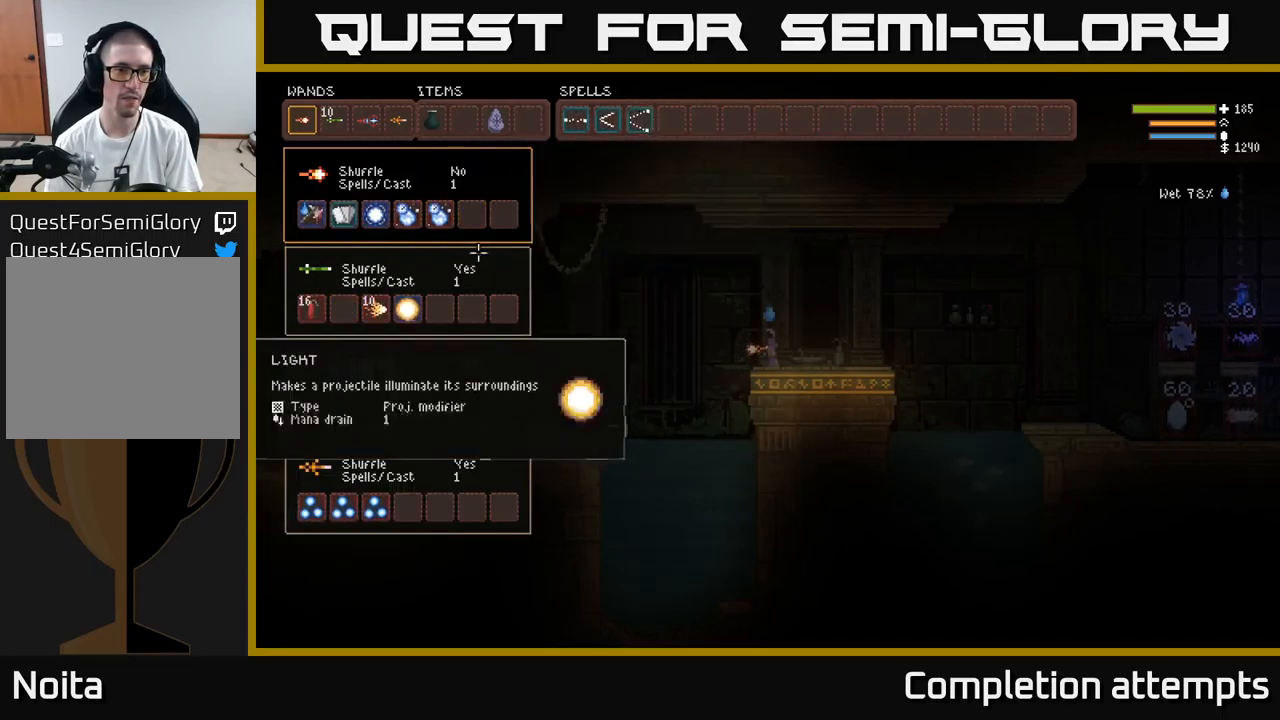
{"buttons": [], "left_stick": "center", "right_stick": "center", "events": [[84, "DPAD_DOWN", "up"], [334, "DPAD_LEFT", "down"], [450, "DPAD_LEFT", "up"]]}
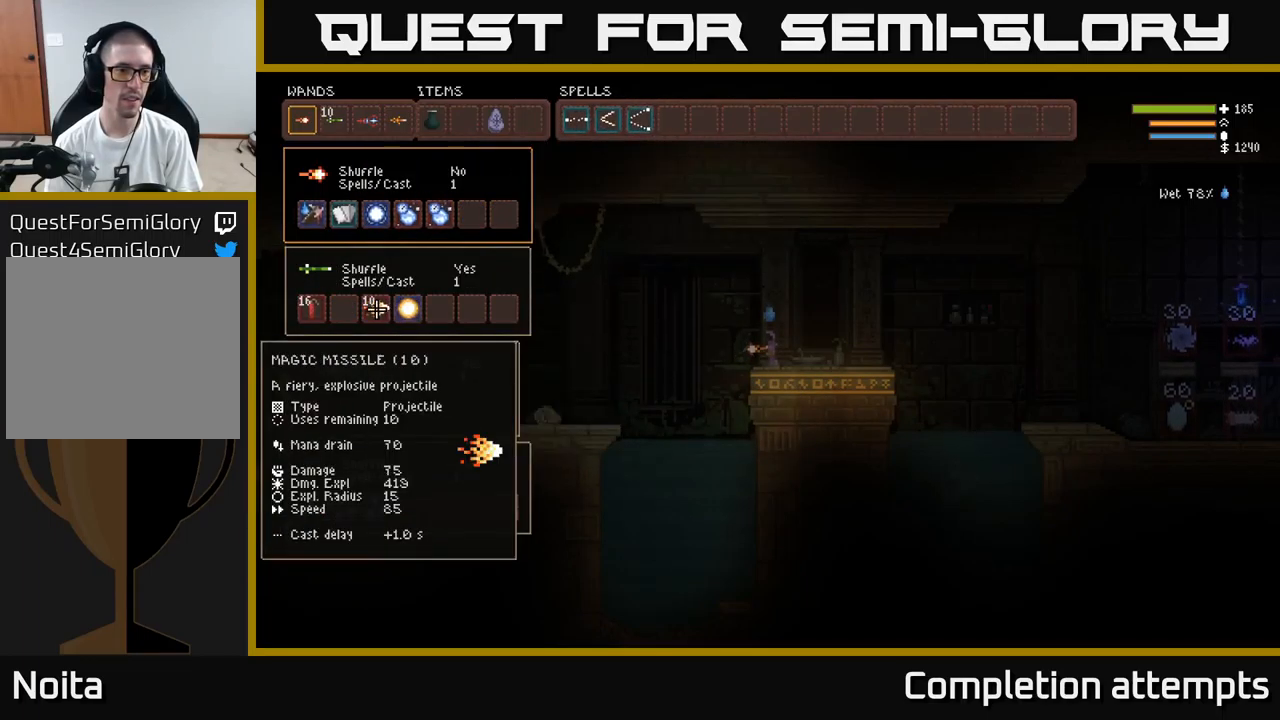
{"buttons": [], "left_stick": "center", "right_stick": "center", "events": [[217, "B", "down"], [317, "B", "up"], [334, "DPAD_RIGHT", "down"], [434, "DPAD_RIGHT", "up"]]}
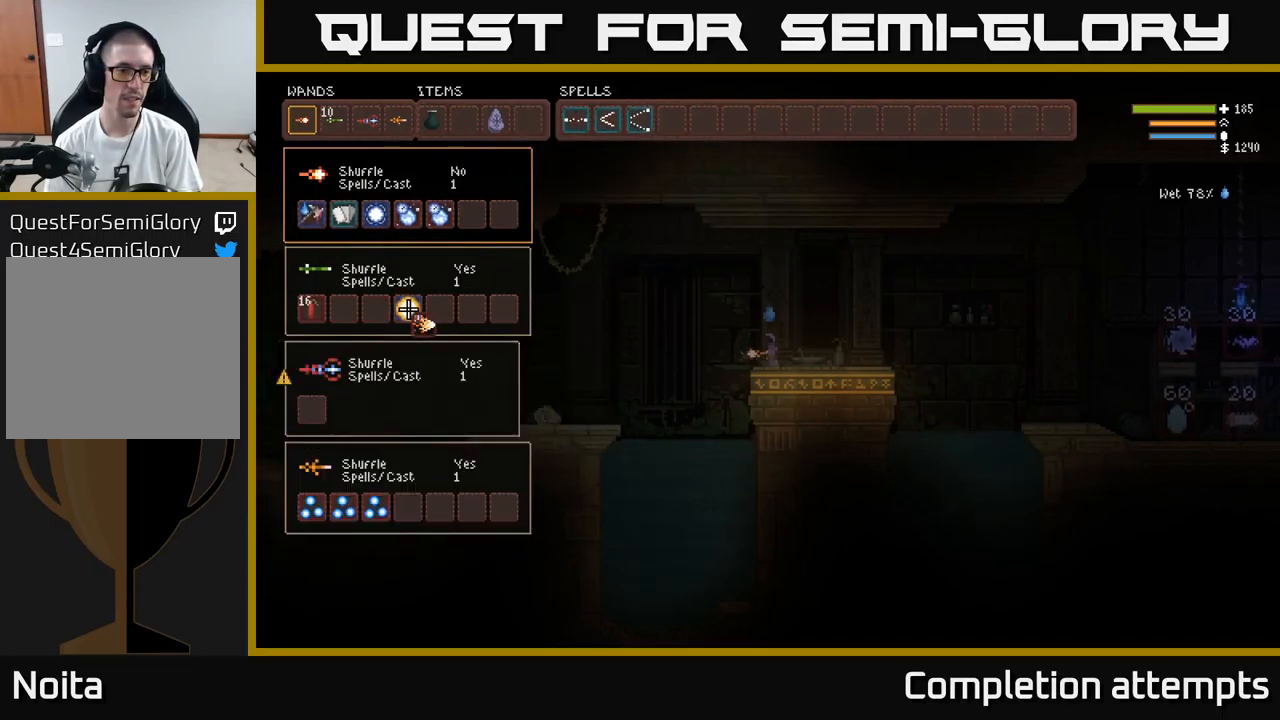
{"buttons": ["DPAD_RIGHT"], "left_stick": "center", "right_stick": "center", "events": [[300, "DPAD_UP", "down"], [417, "DPAD_RIGHT", "down"], [434, "DPAD_UP", "up"]]}
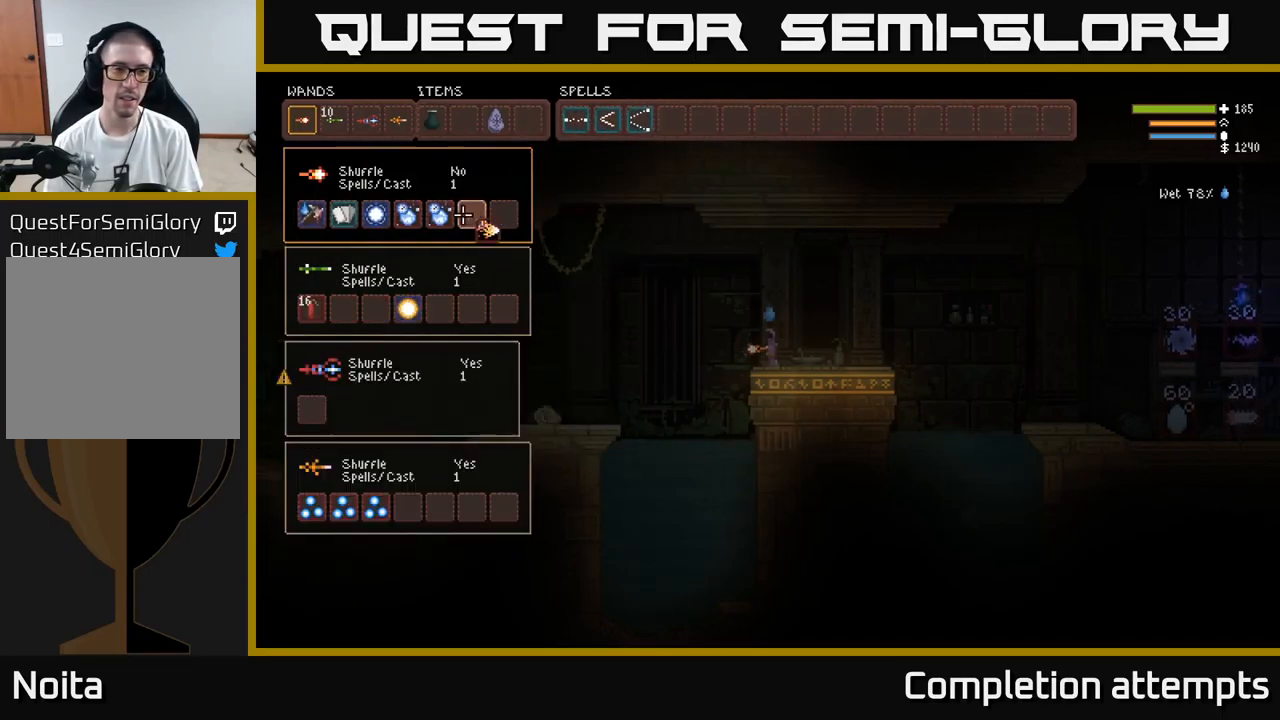
{"buttons": ["DPAD_RIGHT"], "left_stick": "center", "right_stick": "center", "events": [[67, "DPAD_RIGHT", "up"], [200, "DPAD_UP", "down"], [250, "DPAD_RIGHT", "down"], [283, "DPAD_UP", "up"], [400, "DPAD_RIGHT", "up"], [483, "DPAD_RIGHT", "down"]]}
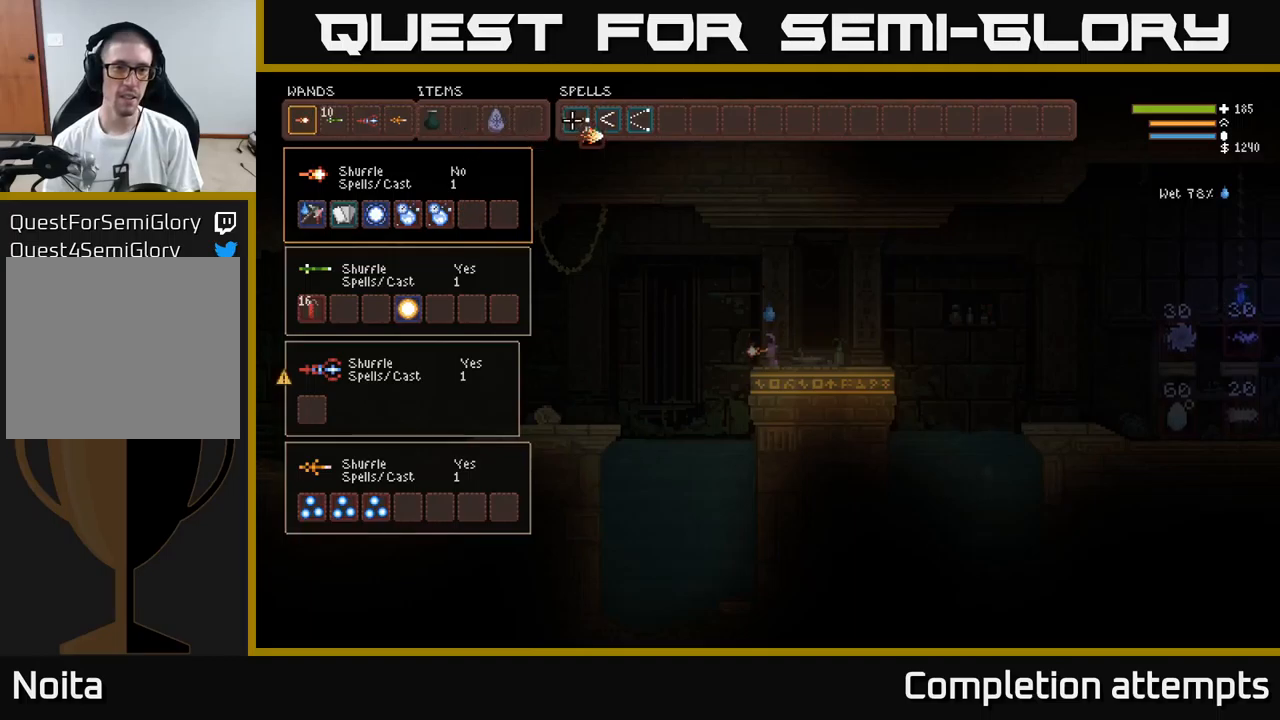
{"buttons": [], "left_stick": "center", "right_stick": "center", "events": [[66, "DPAD_RIGHT", "up"], [133, "DPAD_RIGHT", "down"], [200, "DPAD_RIGHT", "up"], [266, "DPAD_RIGHT", "down"], [350, "DPAD_RIGHT", "up"], [433, "DPAD_RIGHT", "down"], [483, "DPAD_RIGHT", "up"]]}
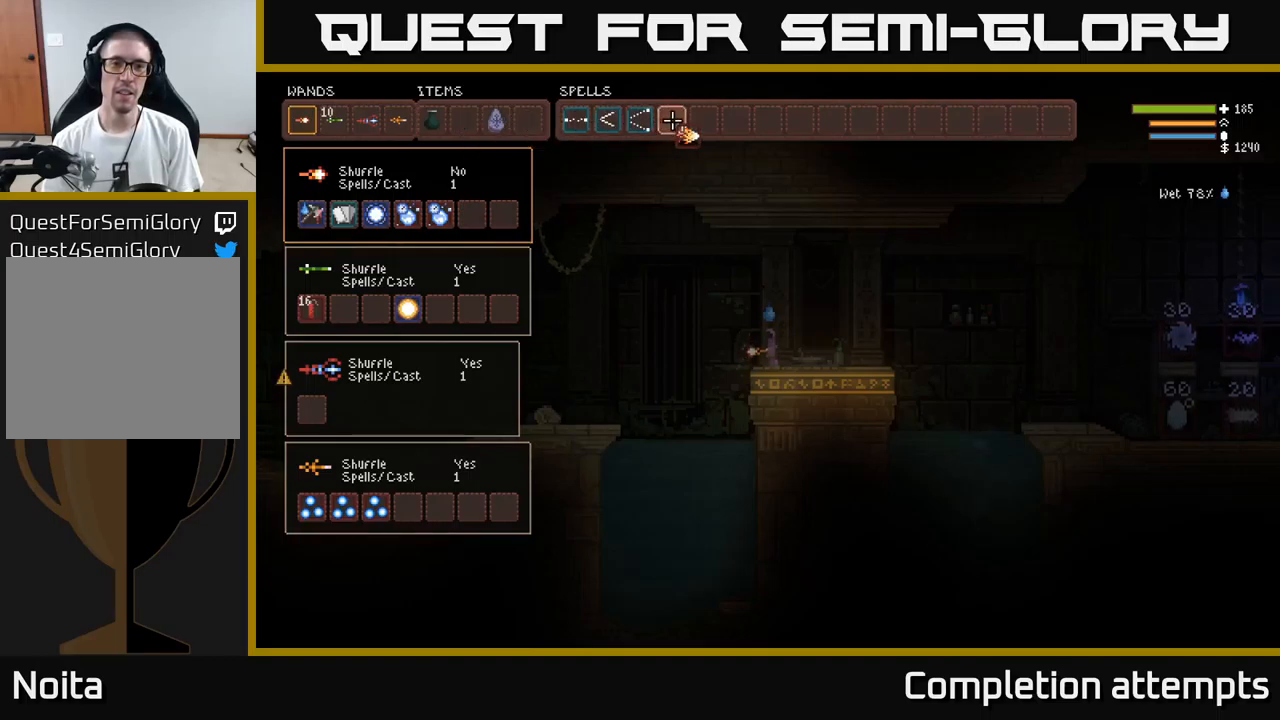
{"buttons": [], "left_stick": "center", "right_stick": "center", "events": [[33, "B", "down"], [133, "B", "up"], [200, "DPAD_DOWN", "down"], [300, "DPAD_DOWN", "up"]]}
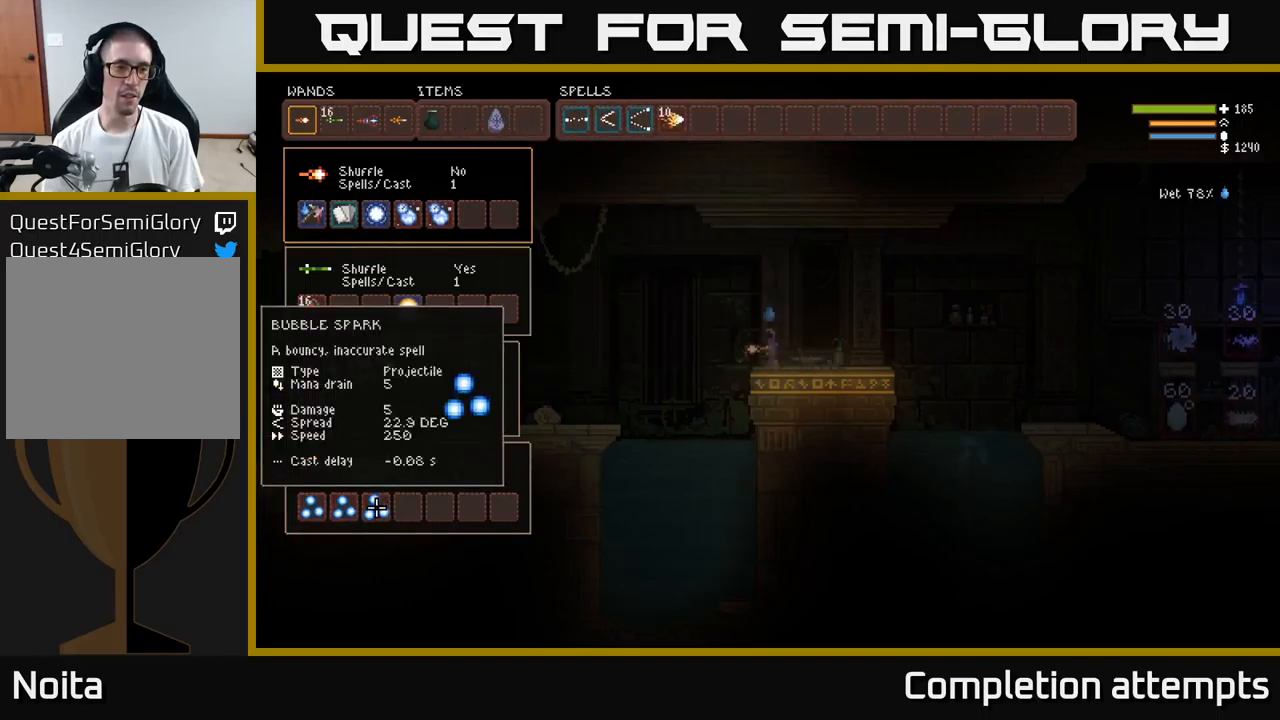
{"buttons": [], "left_stick": "center", "right_stick": "center", "events": [[183, "DPAD_UP", "down"], [283, "DPAD_UP", "up"], [350, "DPAD_UP", "down"], [450, "DPAD_UP", "up"]]}
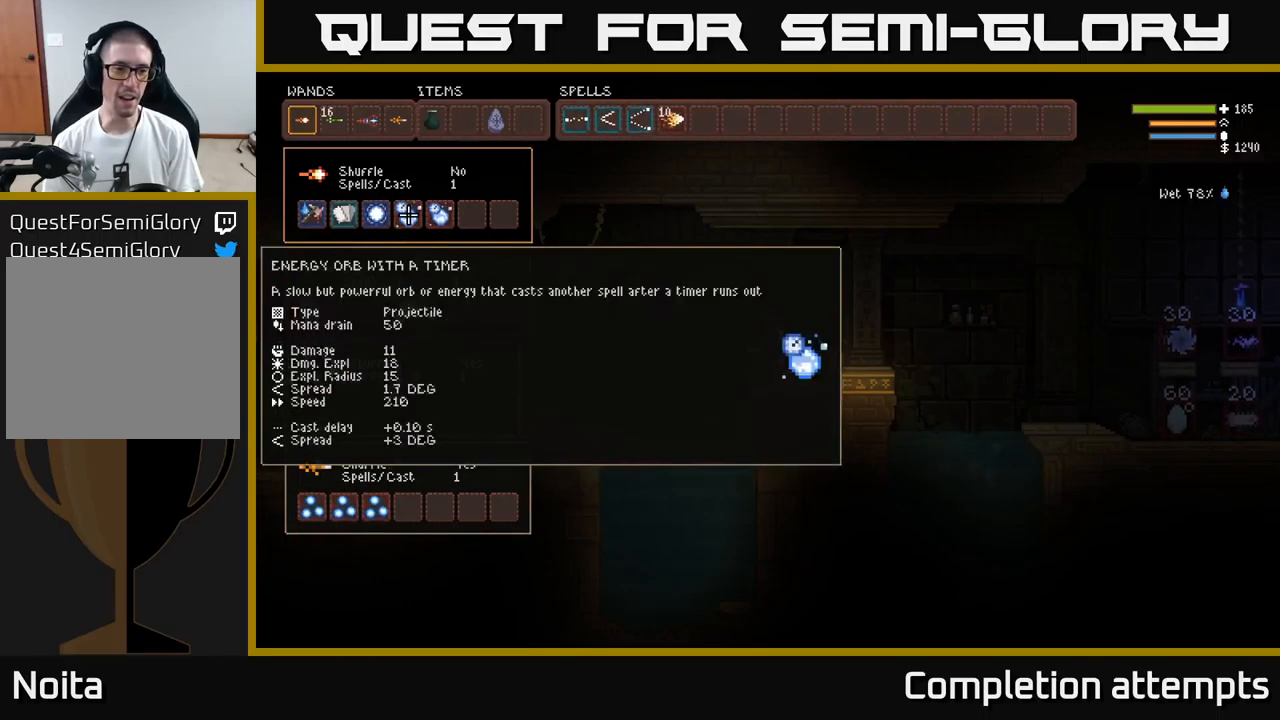
{"buttons": ["DPAD_DOWN"], "left_stick": "center", "right_stick": "center", "events": [[166, "DPAD_RIGHT", "down"], [233, "DPAD_RIGHT", "up"], [416, "DPAD_DOWN", "down"]]}
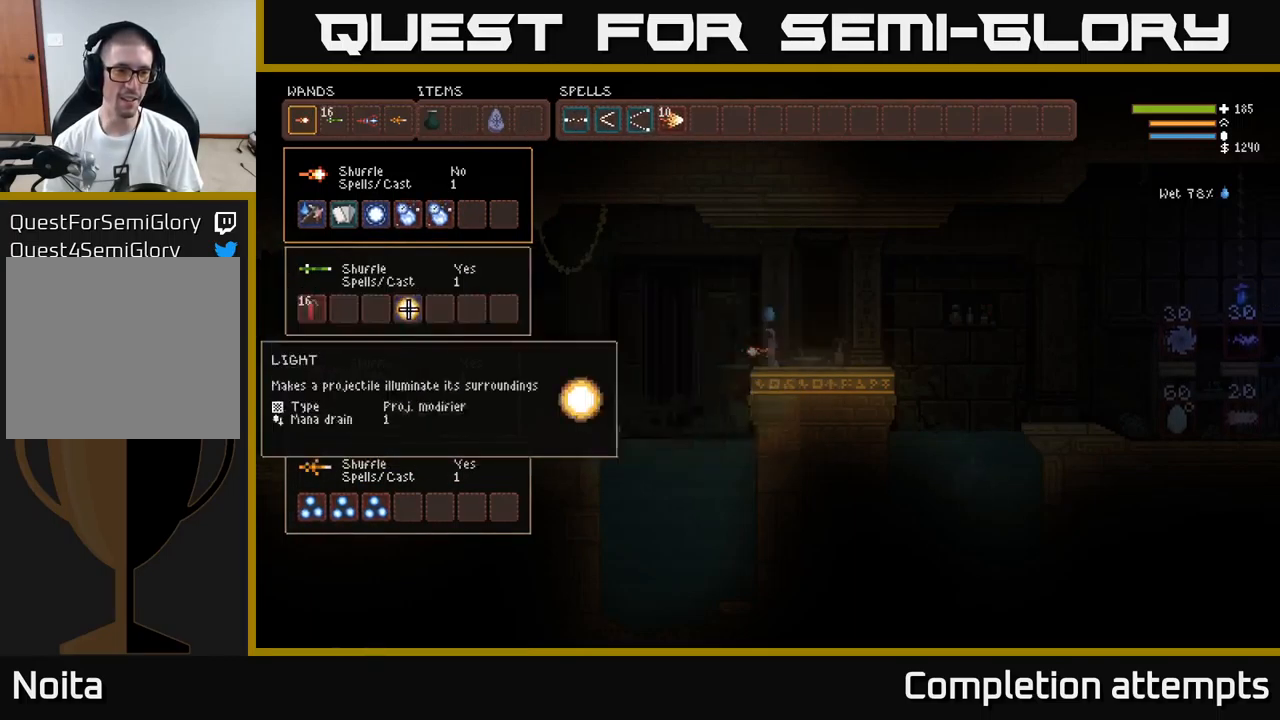
{"buttons": [], "left_stick": "center", "right_stick": "center", "events": [[16, "DPAD_DOWN", "up"], [300, "B", "down"], [400, "B", "up"], [400, "DPAD_LEFT", "down"], [483, "DPAD_LEFT", "up"]]}